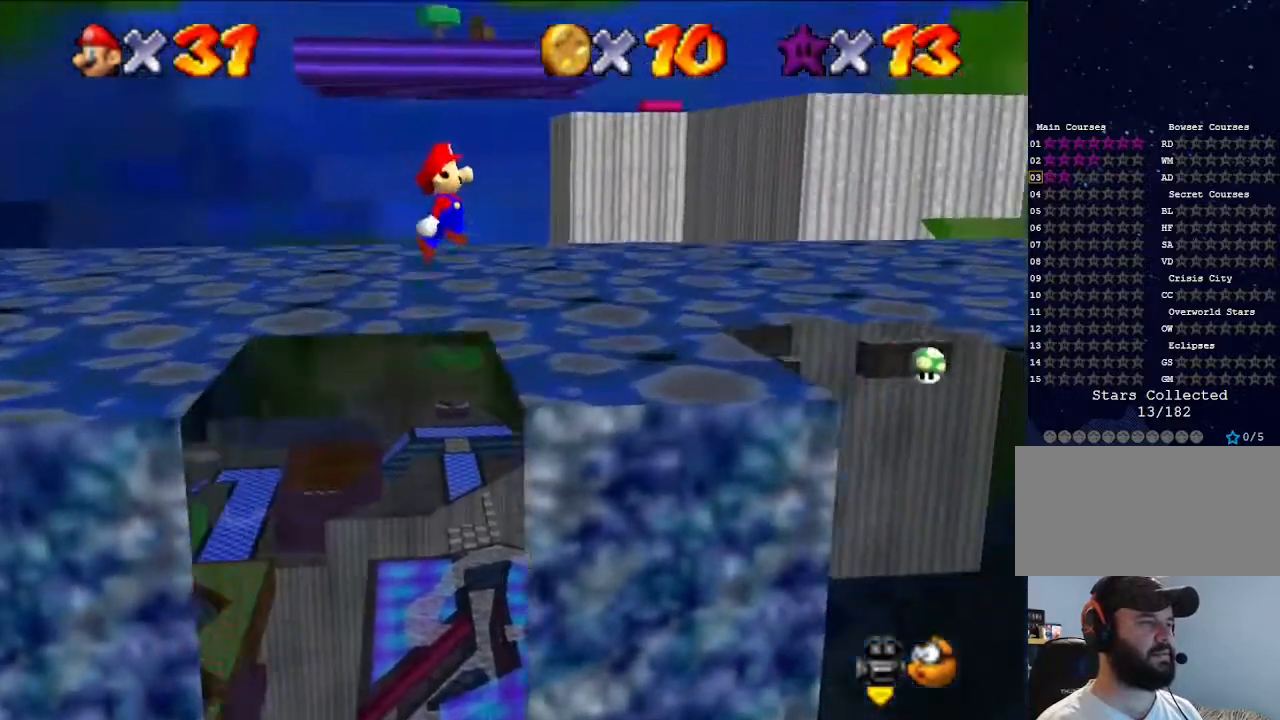
Gameplay with a controller (Nintendo layout); each line is a JSON object with the inputs held at the frame after it. "events" lists button and stick changes between this image and that frame as [ms after this image, input, new state], when the widget could be followed in between. Not read: L3 R3.
{"buttons": ["A"], "left_stick": "right", "events": []}
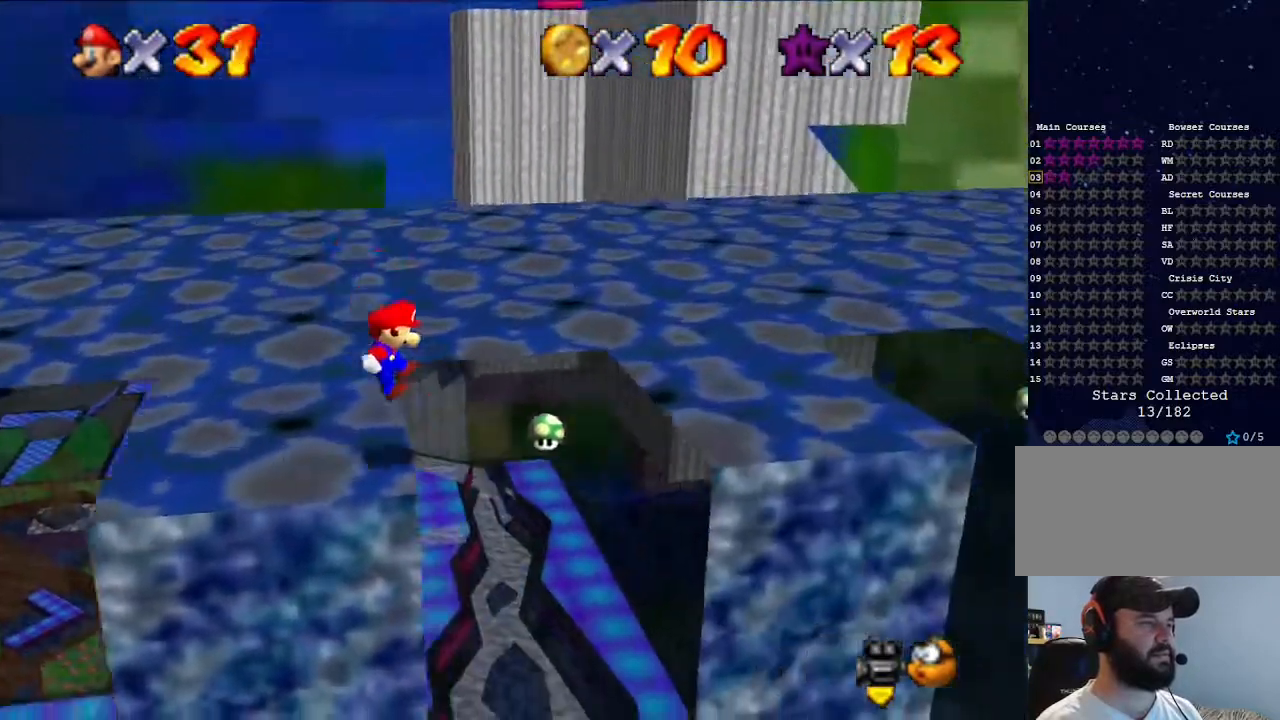
{"buttons": [], "left_stick": "right", "events": [[167, "A", "up"]]}
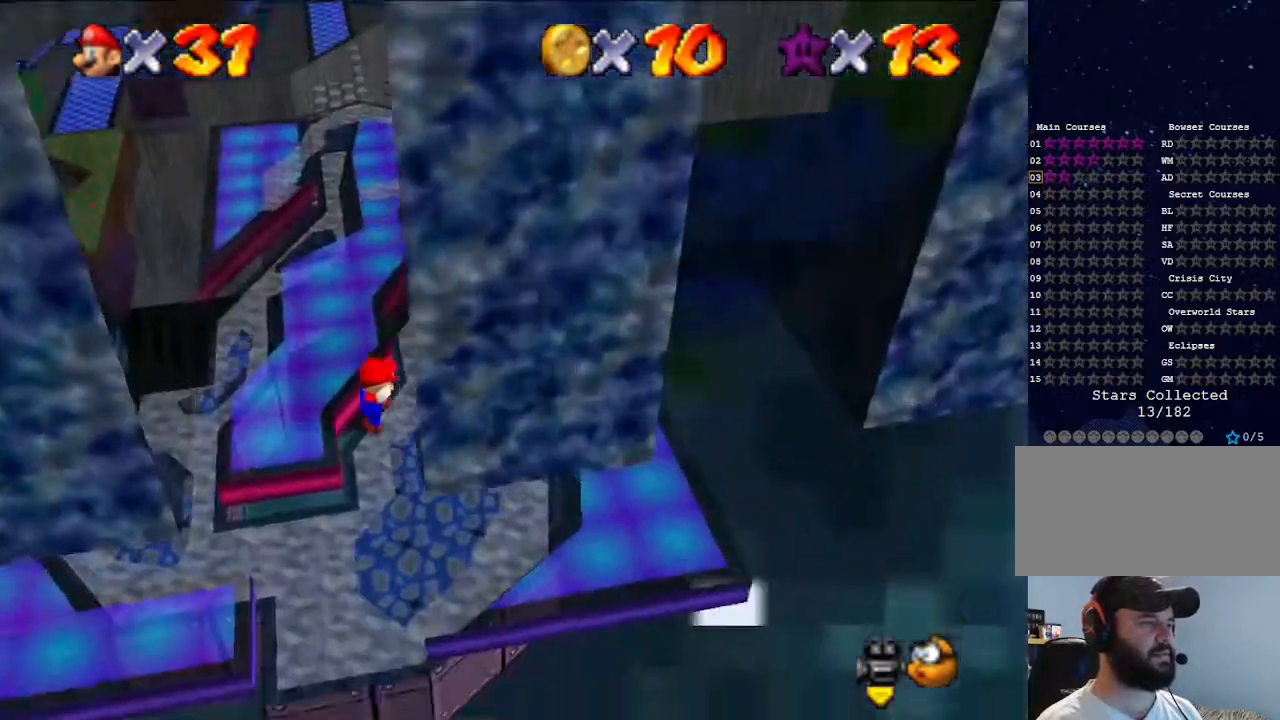
{"buttons": ["A"], "left_stick": "center", "events": [[33, "A", "down"], [67, "left_stick", "left"], [167, "A", "up"], [467, "left_stick", "center"], [500, "A", "down"]]}
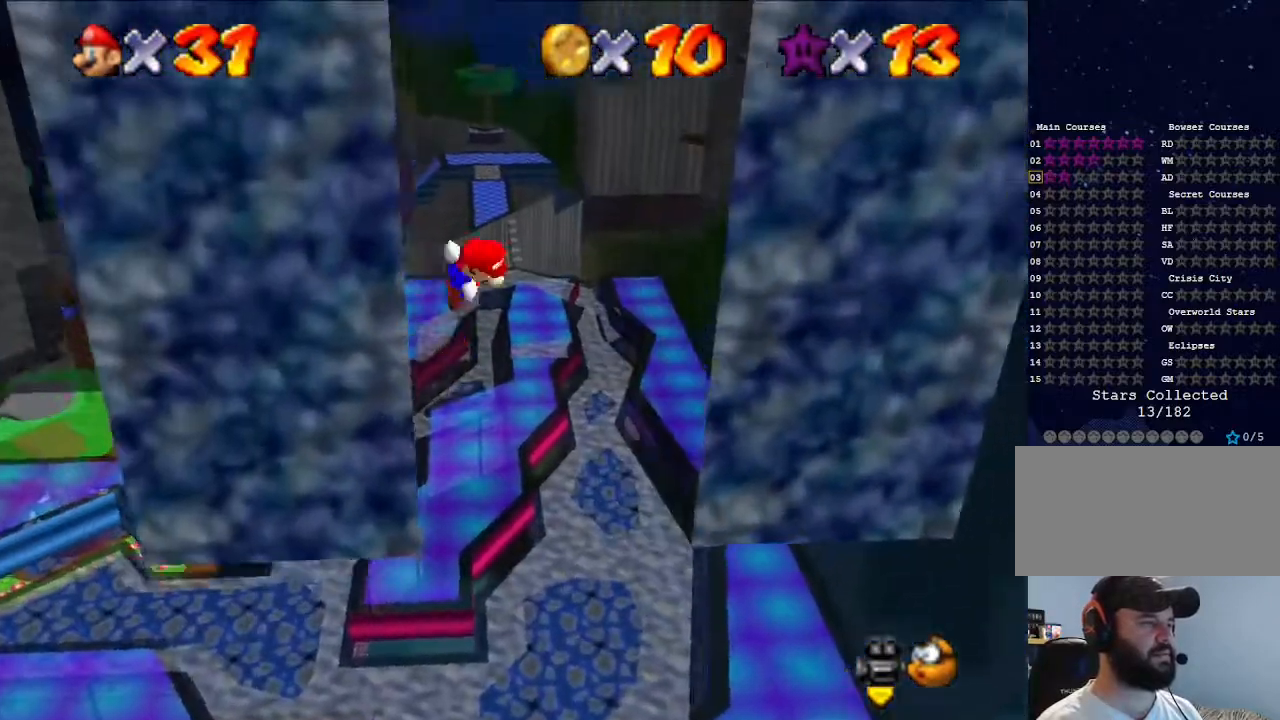
{"buttons": ["A"], "left_stick": "left", "events": [[33, "left_stick", "right"], [100, "A", "up"], [400, "left_stick", "center"], [467, "left_stick", "left"], [500, "A", "down"]]}
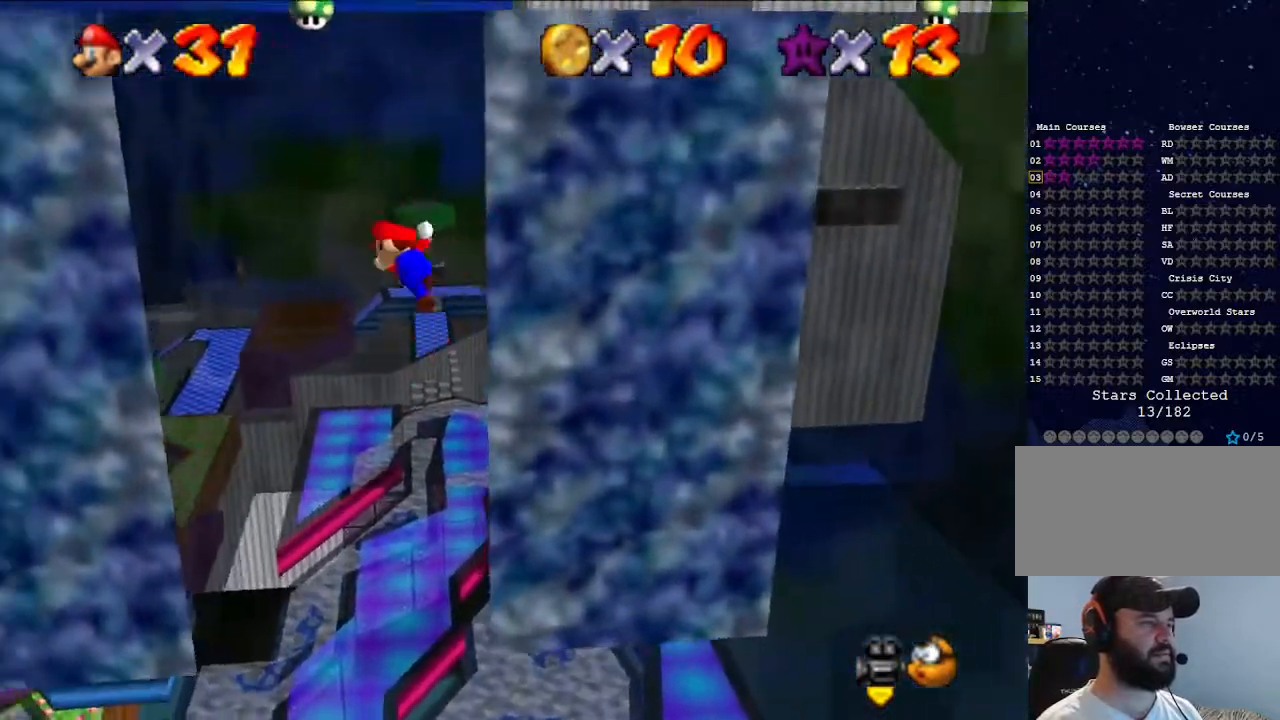
{"buttons": ["A"], "left_stick": "right", "events": [[100, "A", "up"], [333, "left_stick", "center"], [400, "A", "down"], [400, "left_stick", "right"]]}
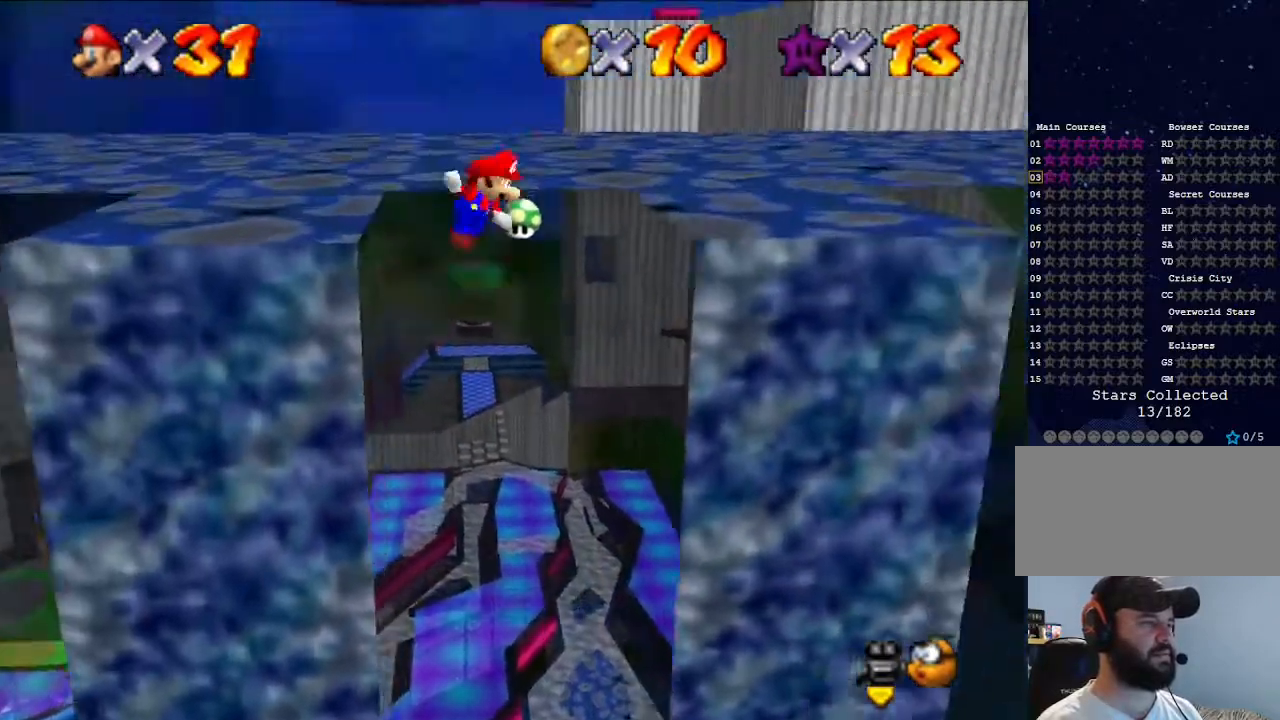
{"buttons": ["A"], "left_stick": "right", "events": []}
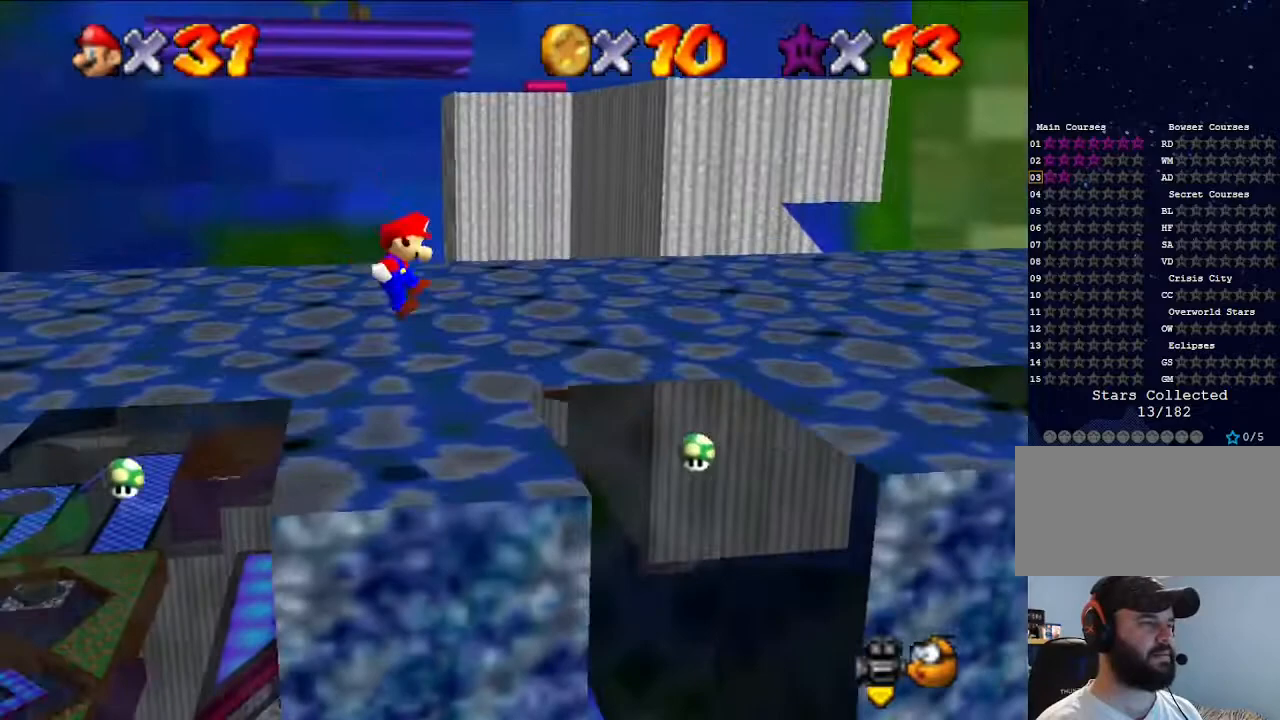
{"buttons": [], "left_stick": "right", "events": [[433, "A", "up"]]}
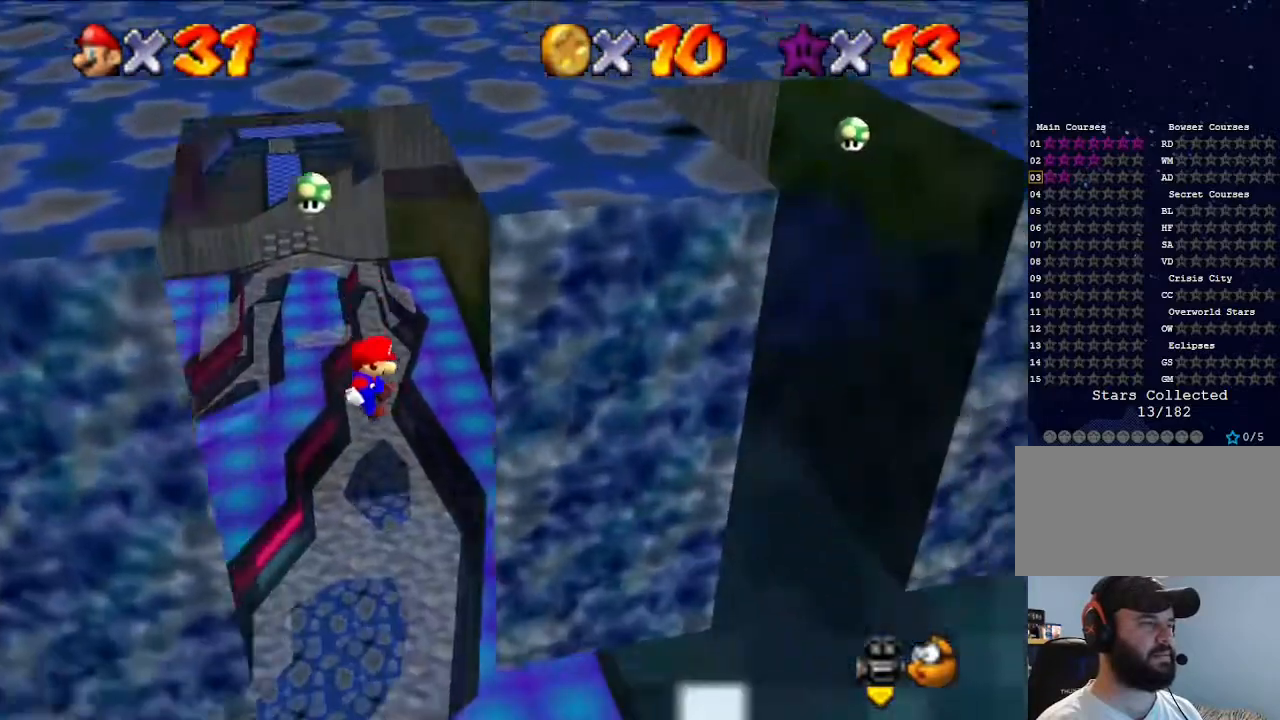
{"buttons": [], "left_stick": "left", "events": [[233, "A", "down"], [267, "left_stick", "left"], [400, "A", "up"]]}
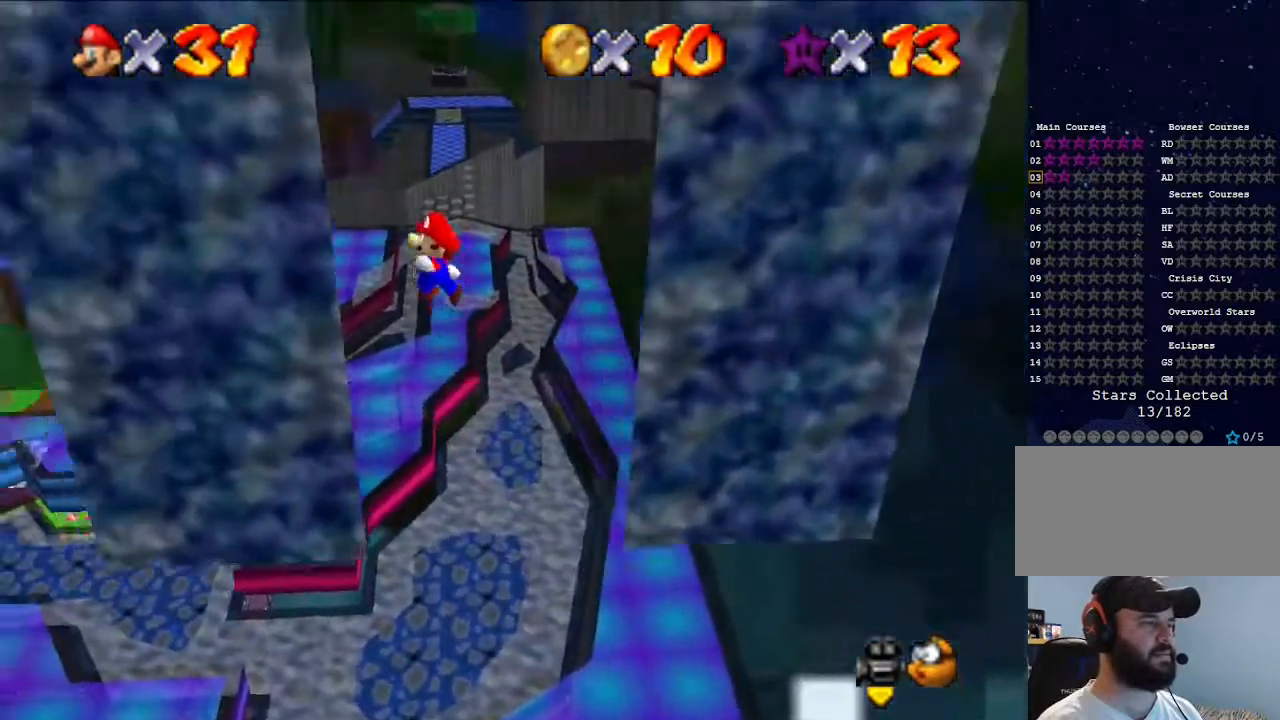
{"buttons": [], "left_stick": "right", "events": [[100, "left_stick", "center"], [200, "A", "down"], [200, "left_stick", "right"], [300, "A", "up"]]}
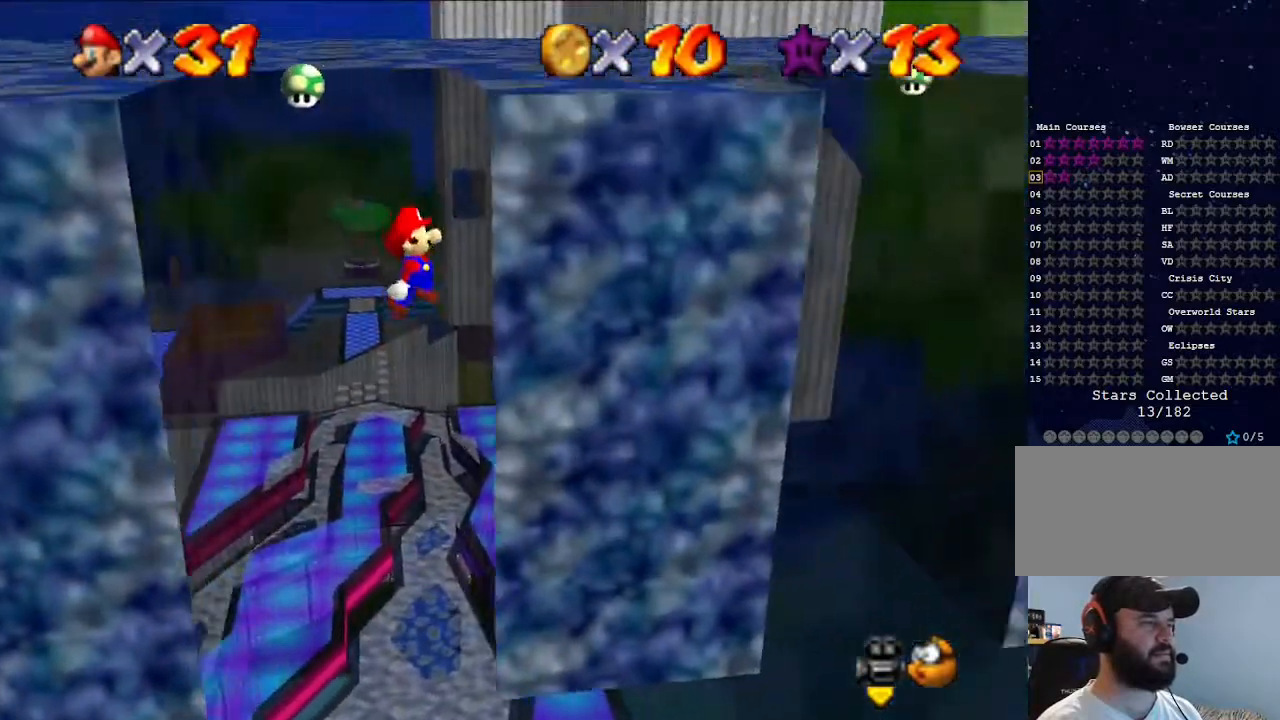
{"buttons": [], "left_stick": "center", "events": [[133, "left_stick", "left"], [167, "A", "down"], [267, "A", "up"], [500, "left_stick", "center"]]}
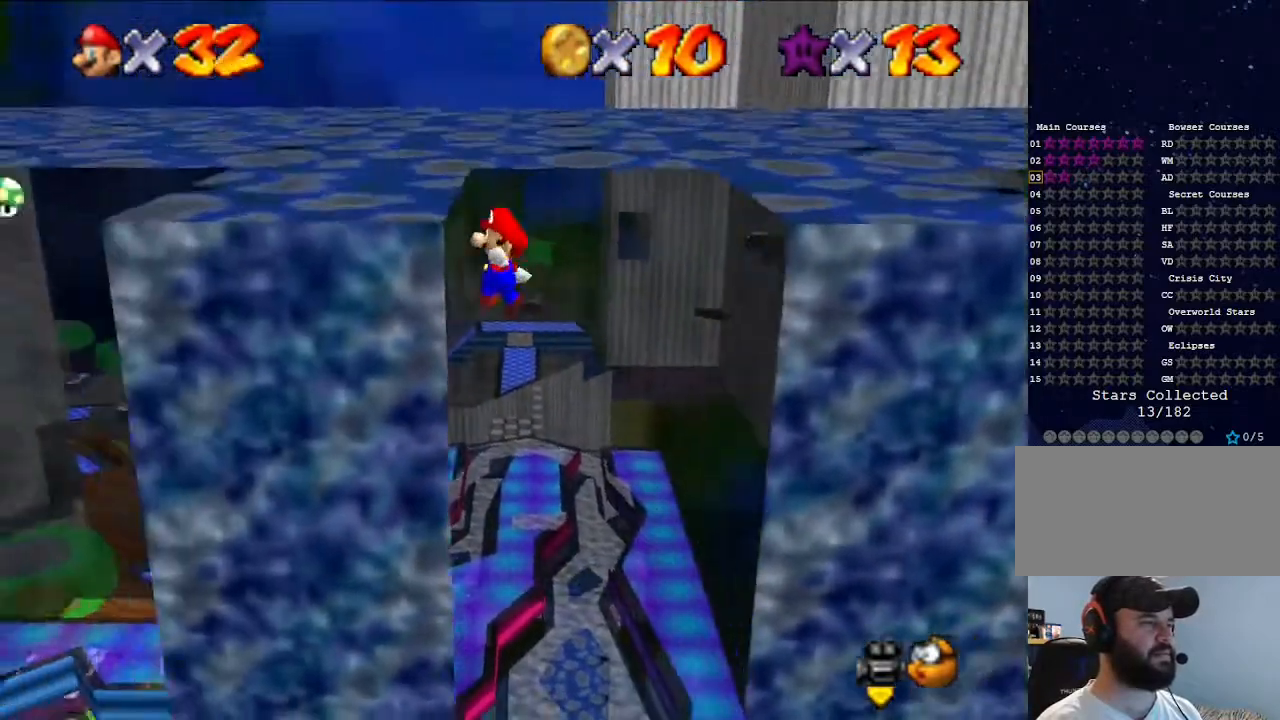
{"buttons": ["A"], "left_stick": "right", "events": [[67, "A", "down"], [67, "left_stick", "right"]]}
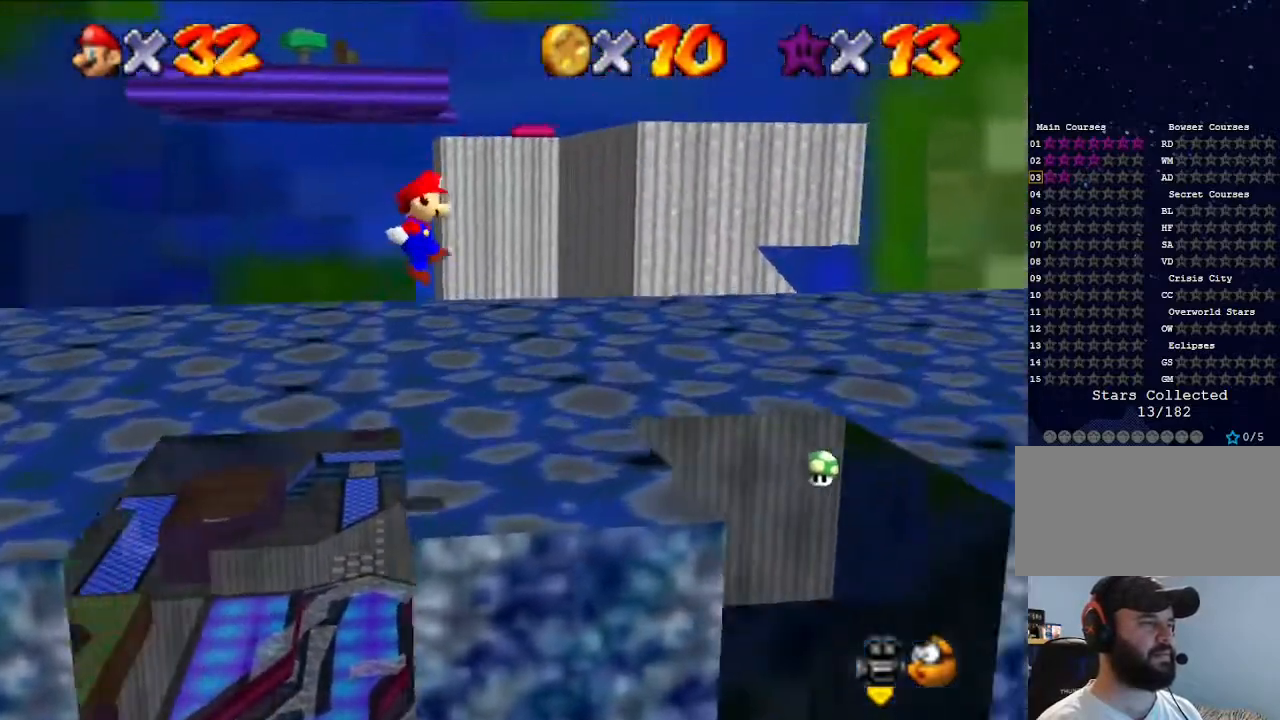
{"buttons": ["A"], "left_stick": "right", "events": []}
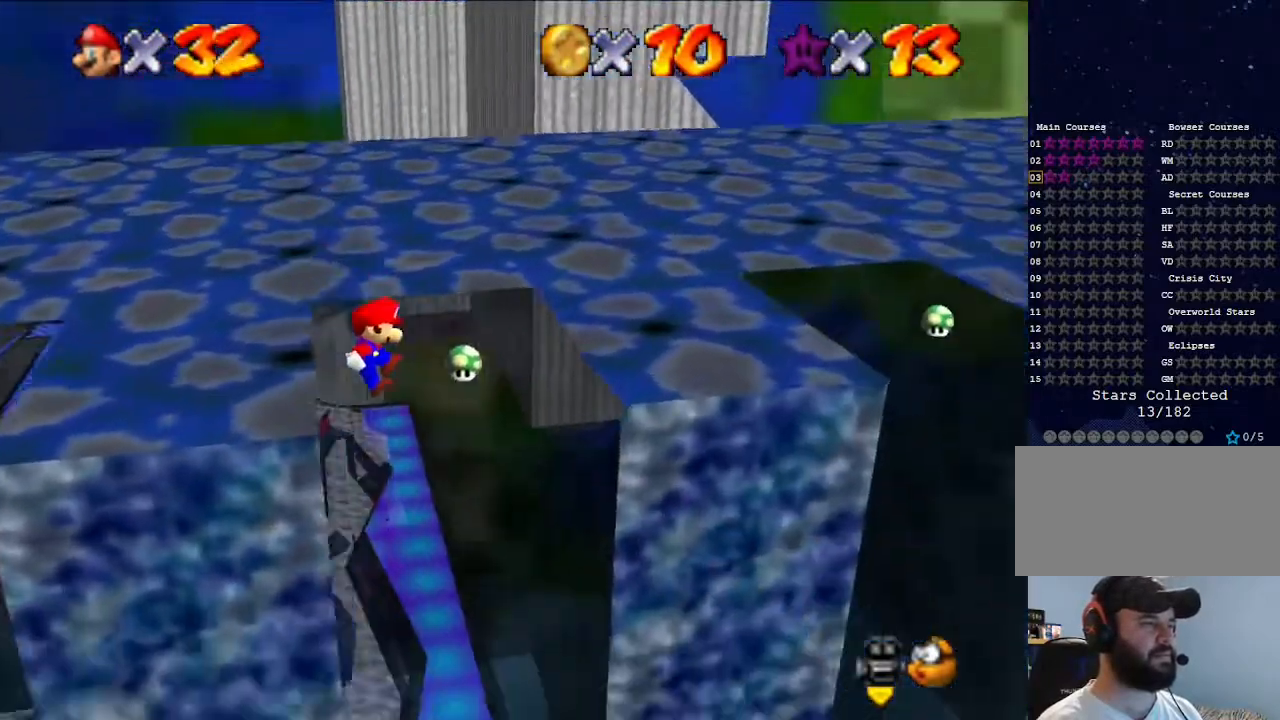
{"buttons": ["A"], "left_stick": "left", "events": [[33, "left_stick", "down-right"], [100, "A", "up"], [200, "left_stick", "right"], [367, "left_stick", "up-right"], [433, "A", "down"], [467, "left_stick", "left"]]}
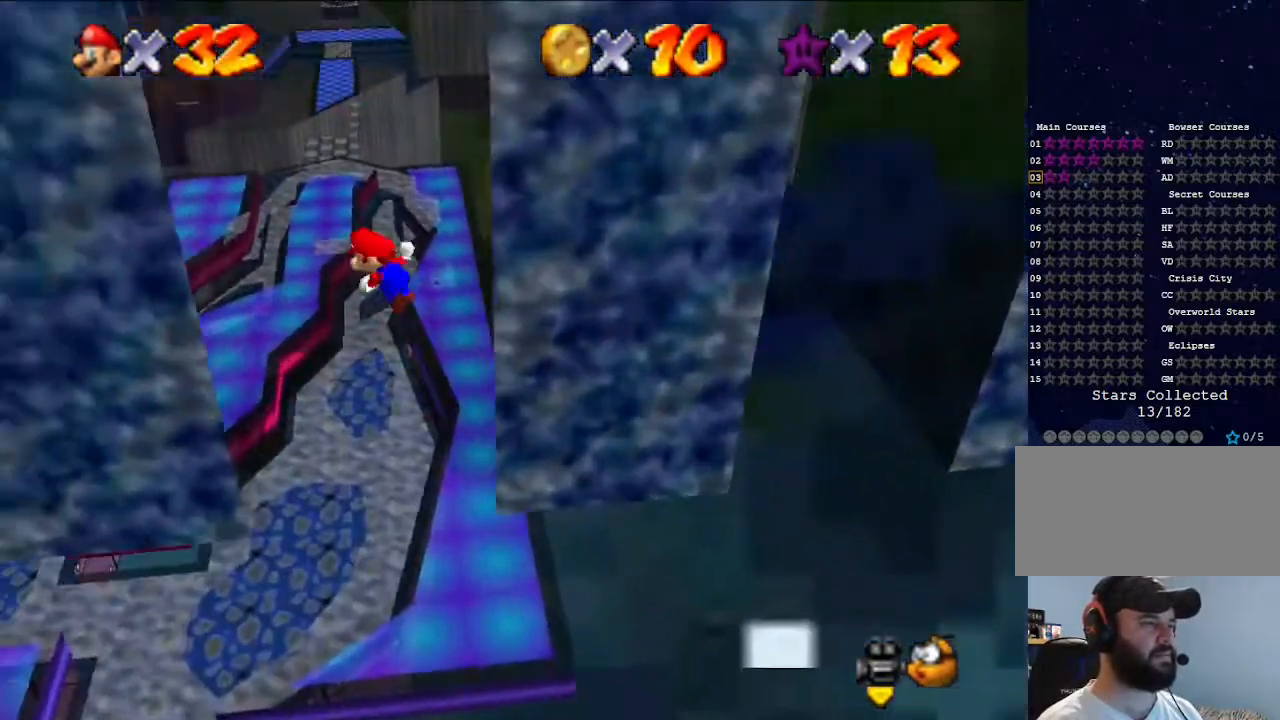
{"buttons": ["A"], "left_stick": "right", "events": [[67, "A", "up"], [333, "left_stick", "center"], [400, "A", "down"], [433, "left_stick", "right"]]}
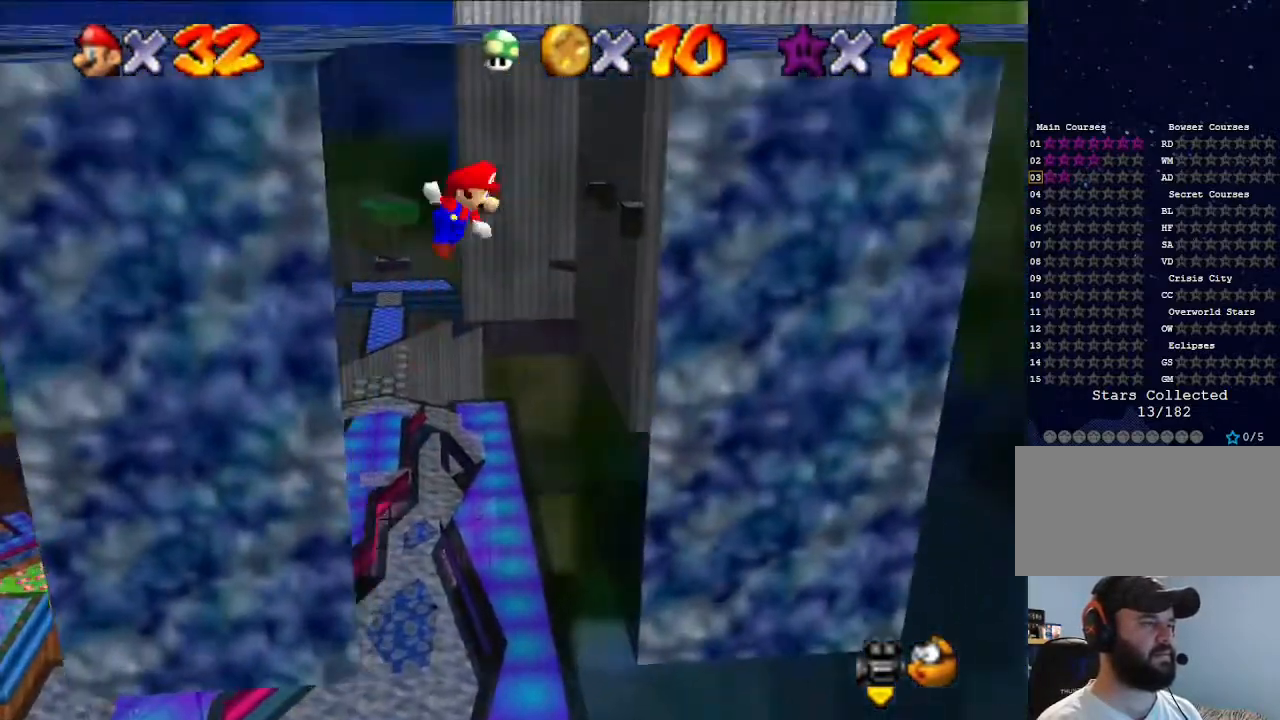
{"buttons": [], "left_stick": "left", "events": [[33, "A", "up"], [300, "left_stick", "center"], [400, "left_stick", "left"], [433, "A", "down"], [467, "A", "up"]]}
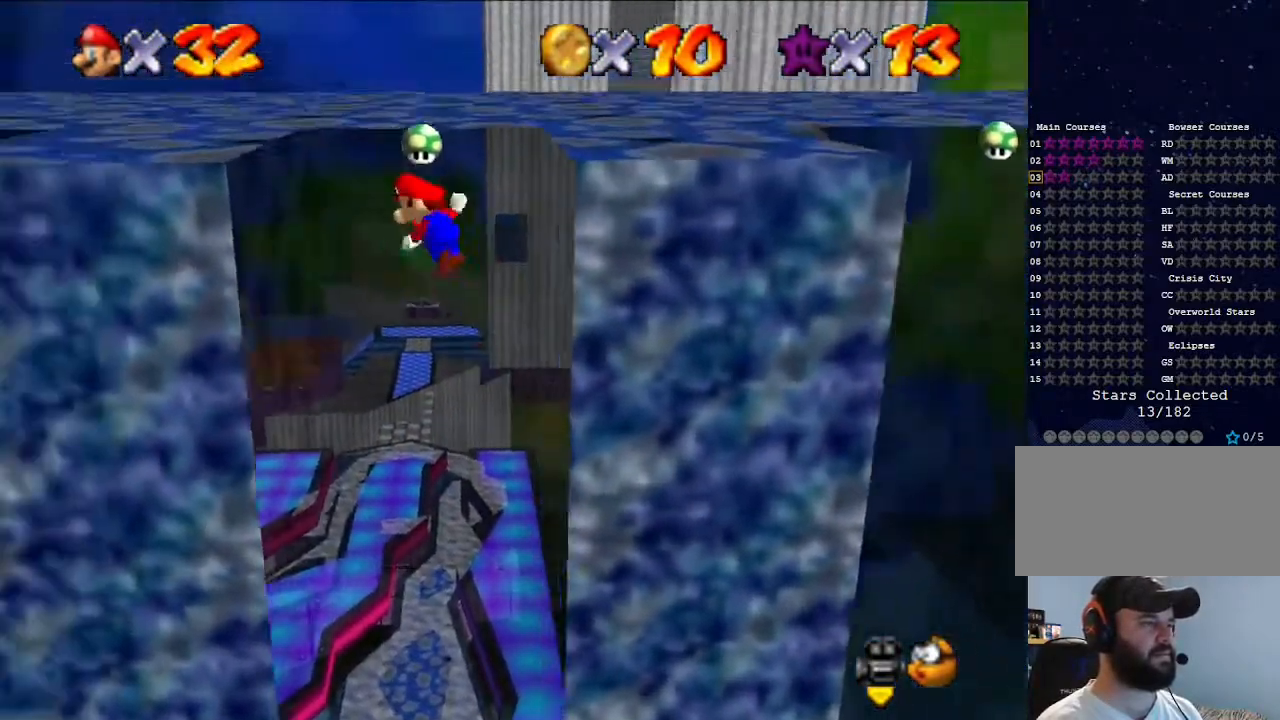
{"buttons": ["A"], "left_stick": "right", "events": [[100, "left_stick", "center"], [300, "left_stick", "right"], [333, "A", "down"]]}
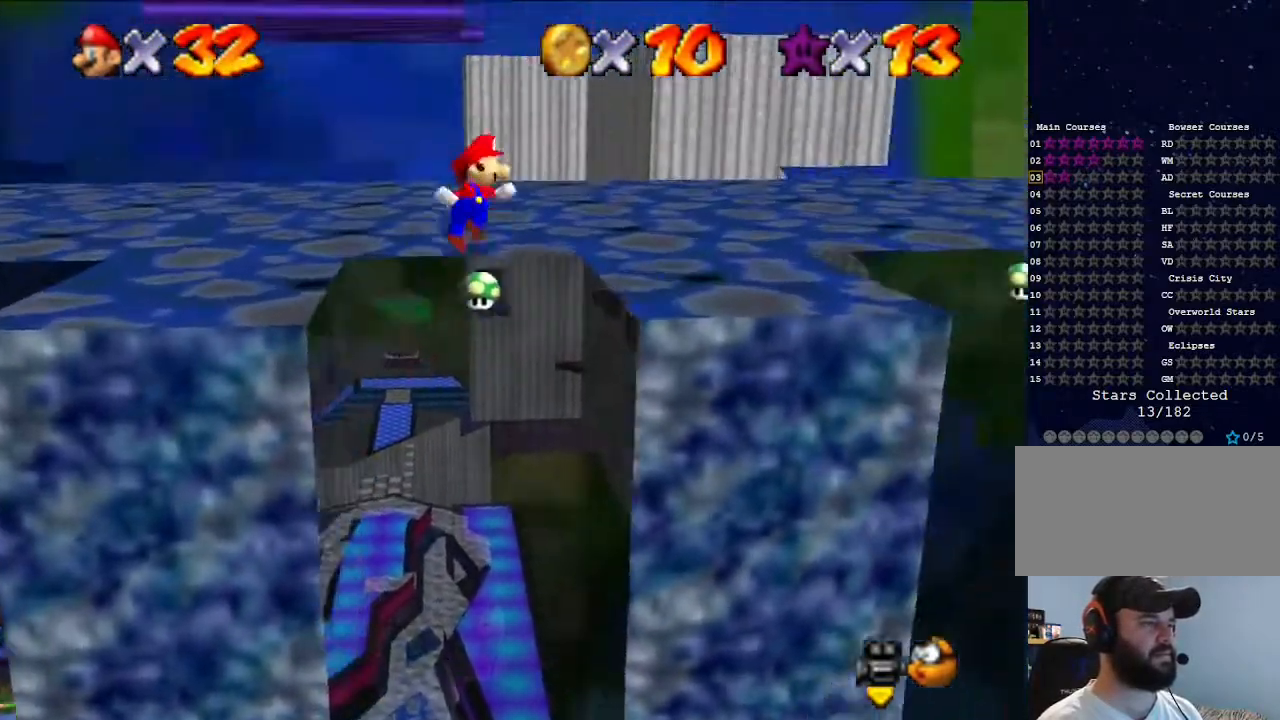
{"buttons": ["A"], "left_stick": "right", "events": []}
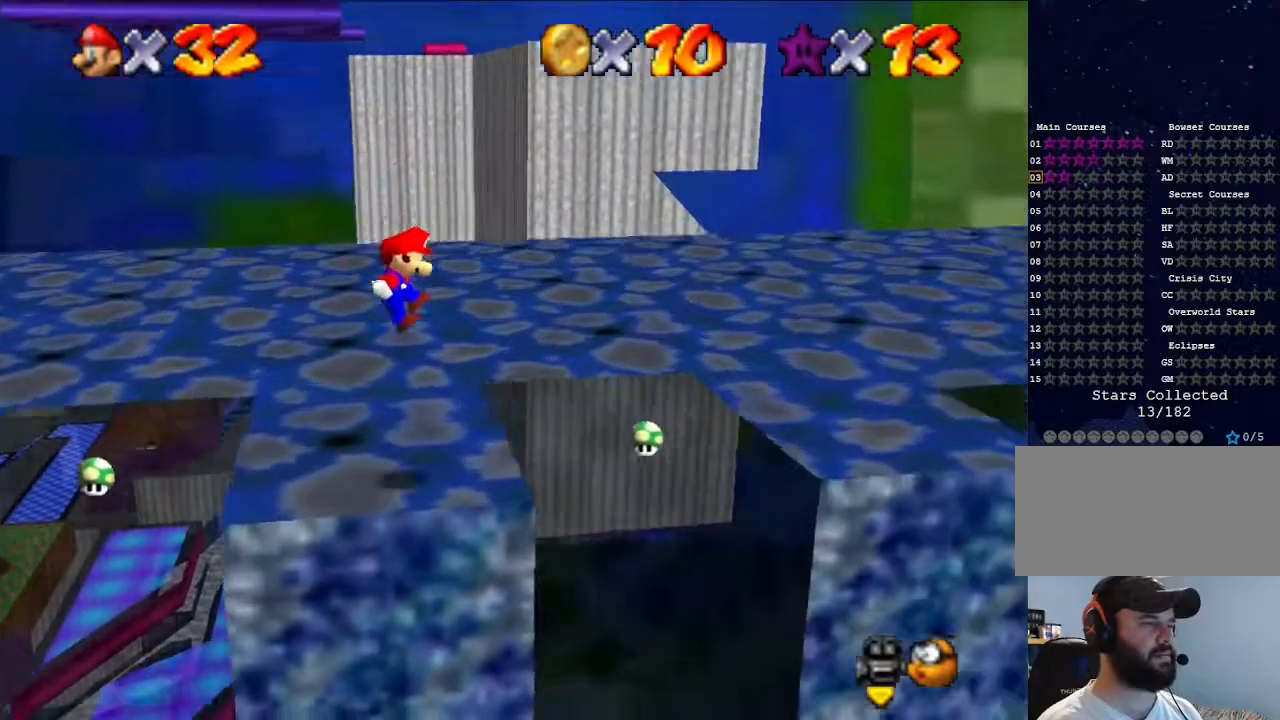
{"buttons": [], "left_stick": "right", "events": [[400, "A", "up"]]}
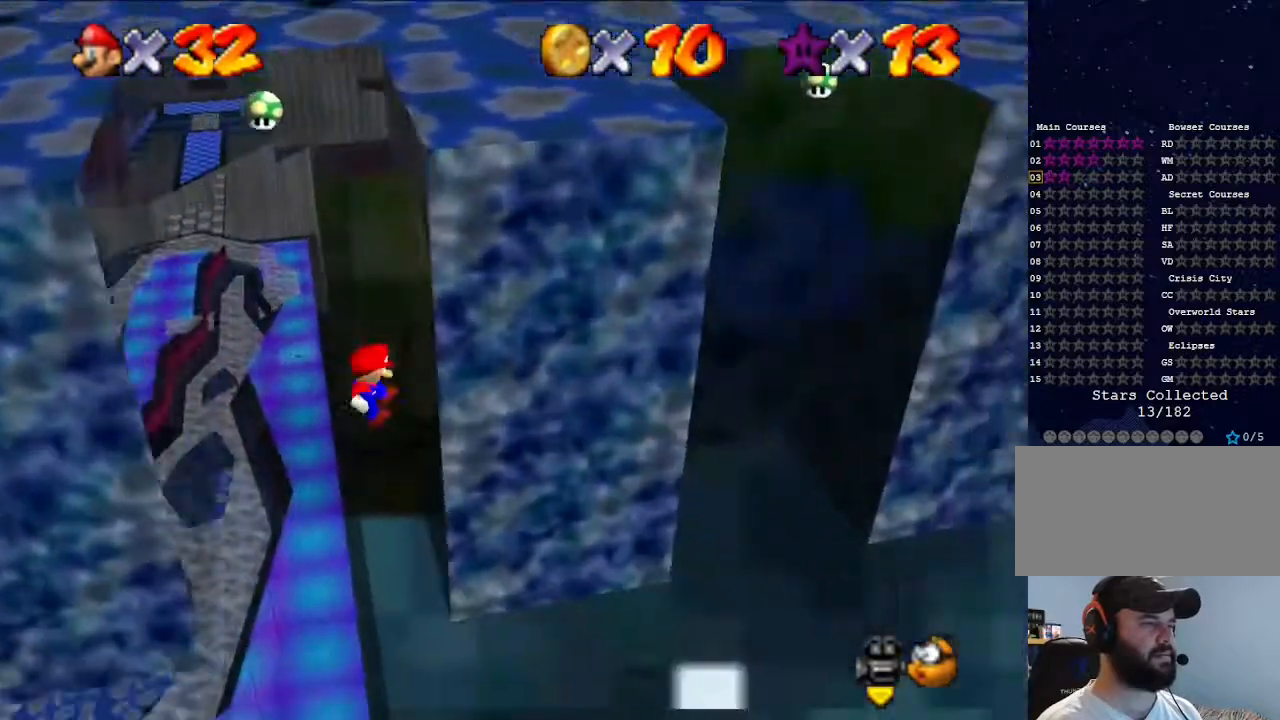
{"buttons": [], "left_stick": "left", "events": [[167, "A", "down"], [200, "left_stick", "left"], [367, "A", "up"]]}
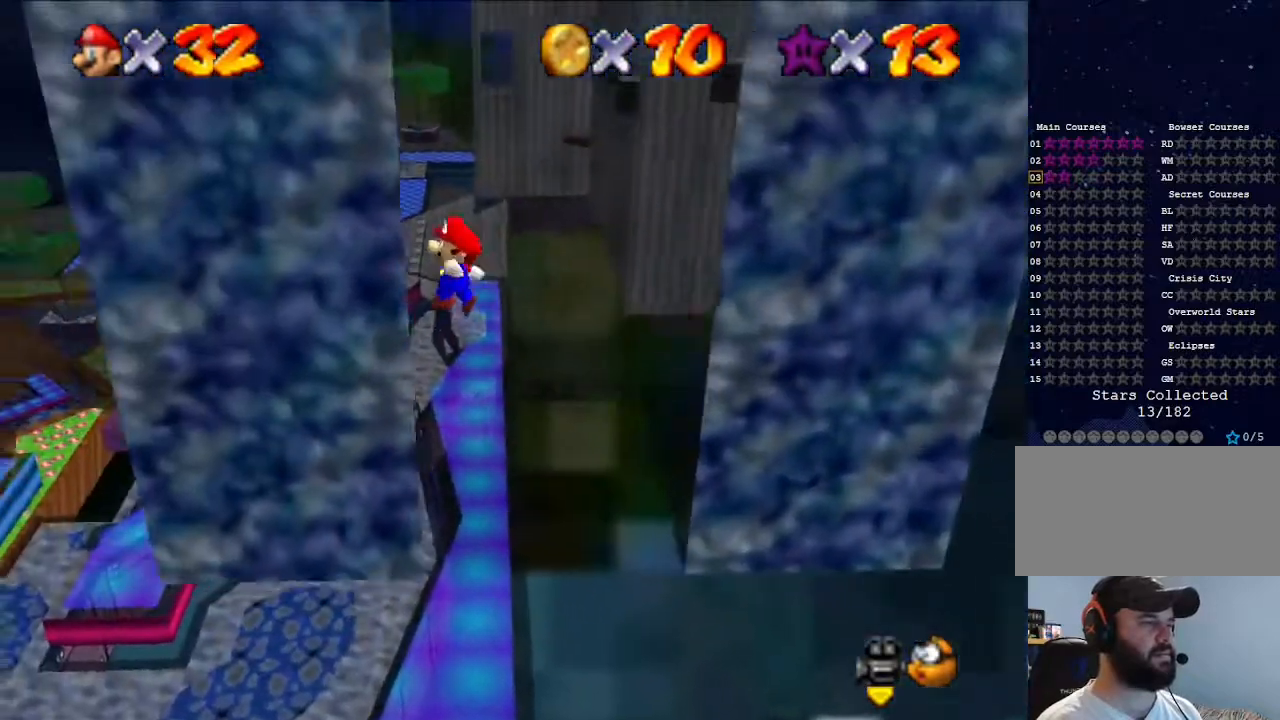
{"buttons": [], "left_stick": "right", "events": [[33, "left_stick", "center"], [167, "A", "down"], [167, "left_stick", "right"], [233, "A", "up"]]}
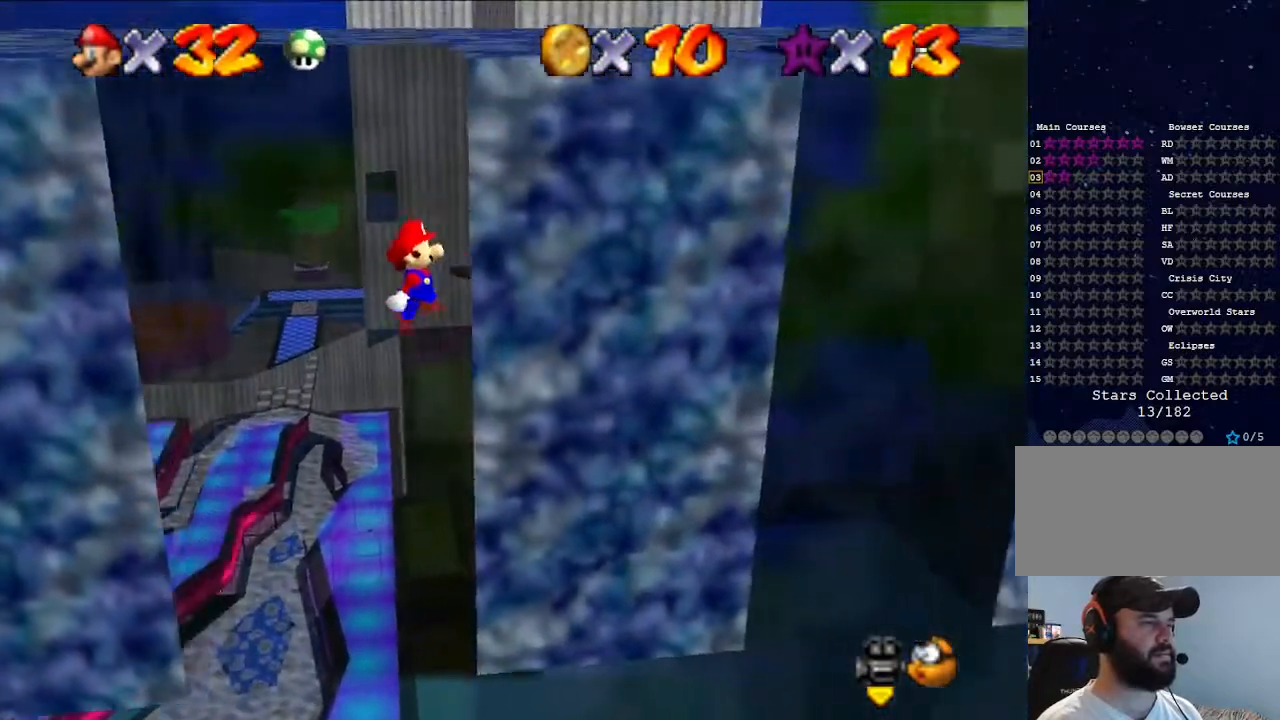
{"buttons": [], "left_stick": "center", "events": [[100, "left_stick", "left"], [133, "A", "down"], [267, "A", "up"], [500, "left_stick", "center"]]}
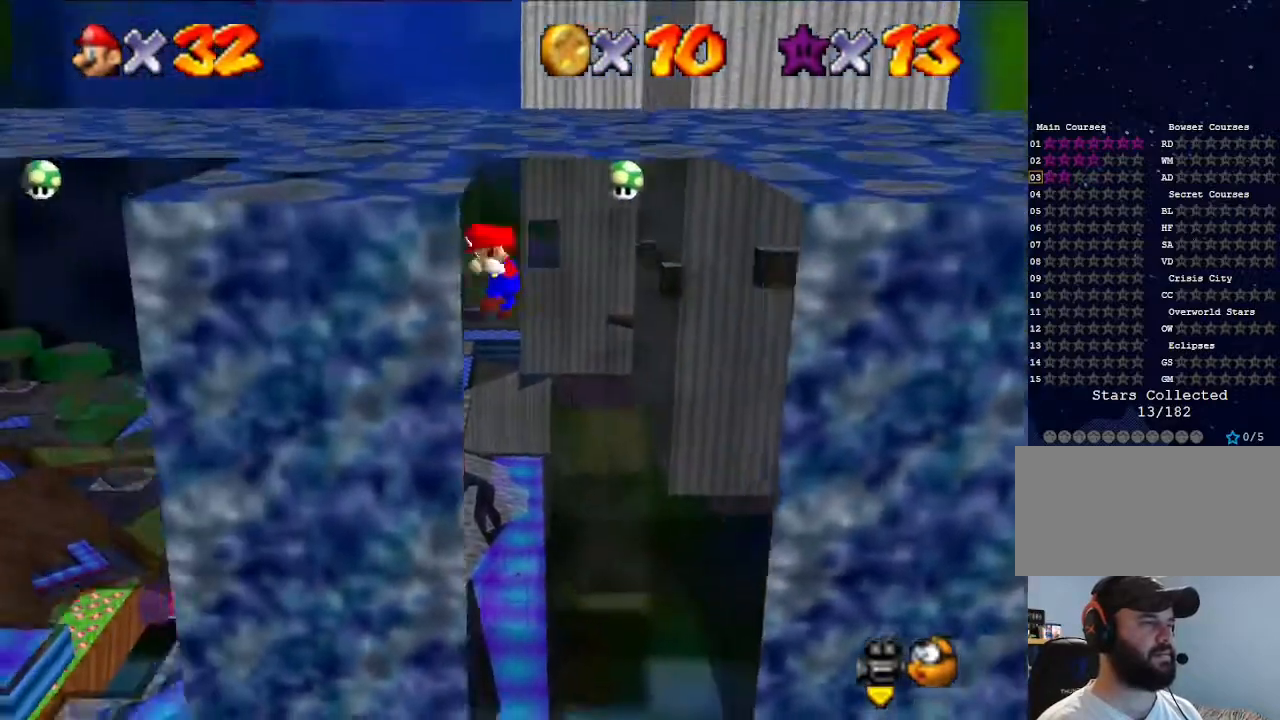
{"buttons": ["A"], "left_stick": "right", "events": [[33, "A", "down"], [67, "left_stick", "right"]]}
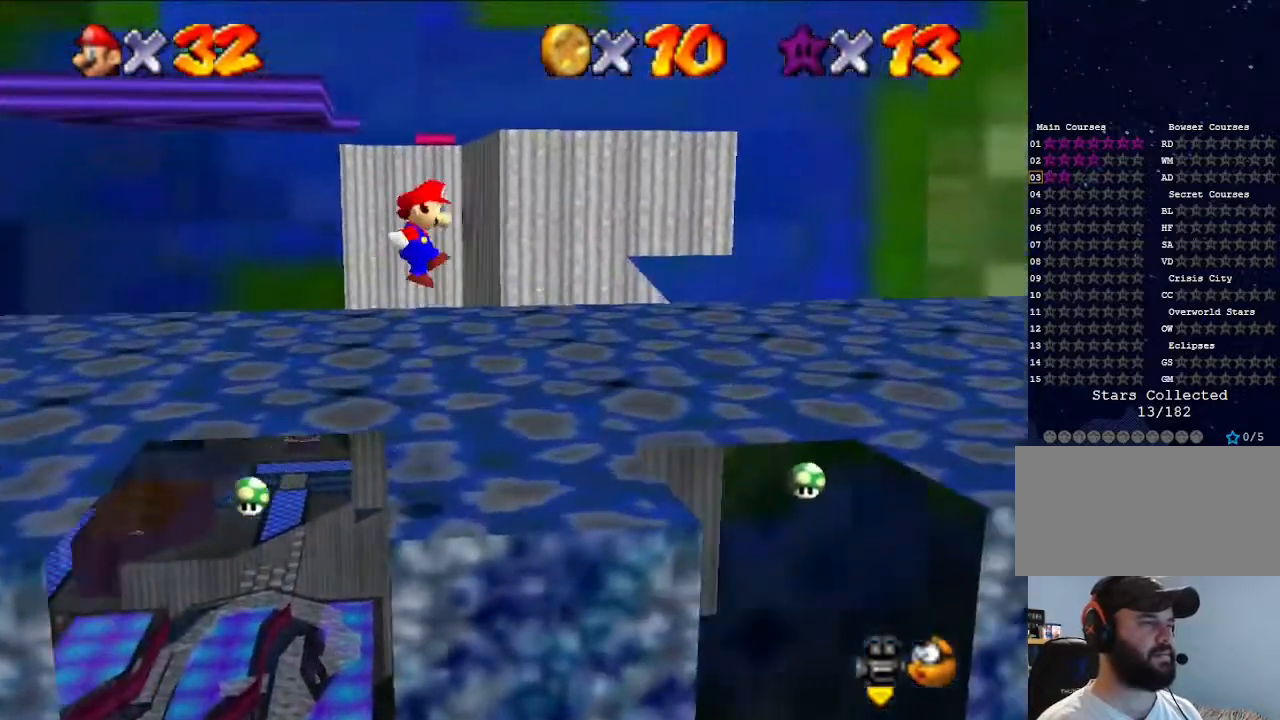
{"buttons": ["A"], "left_stick": "right", "events": []}
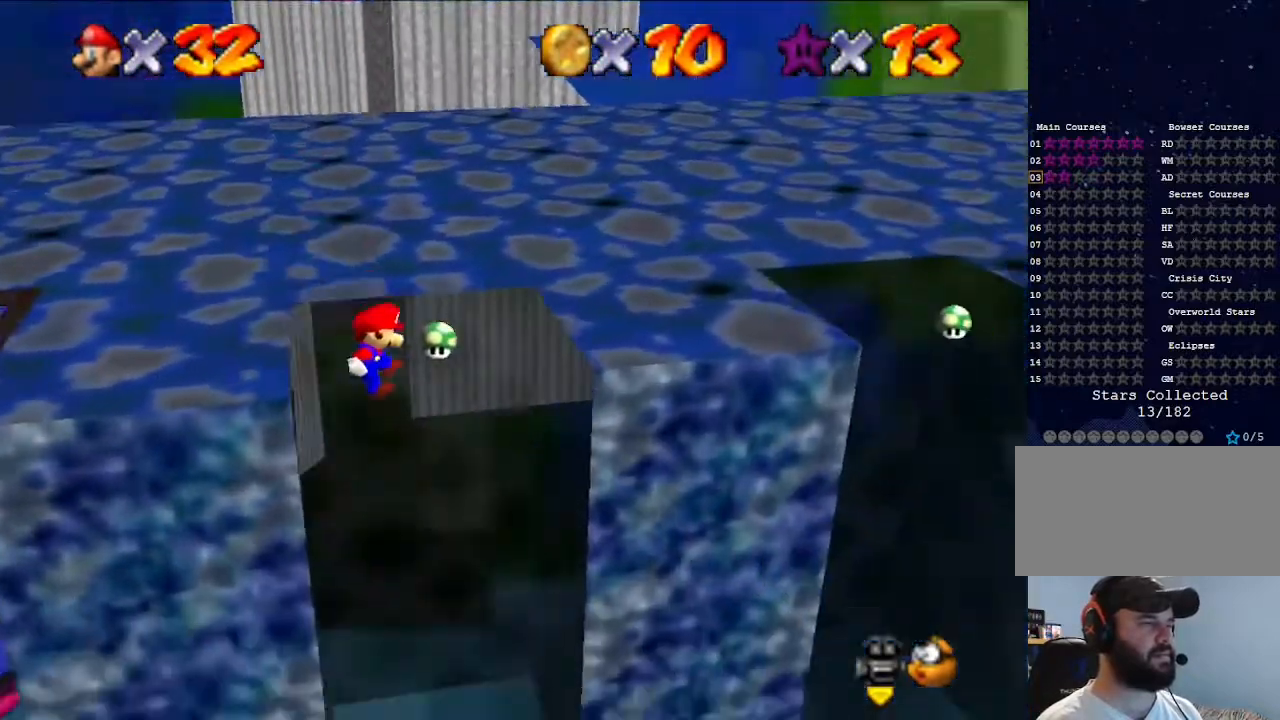
{"buttons": ["A"], "left_stick": "left", "events": [[133, "A", "up"], [367, "A", "down"], [400, "left_stick", "left"]]}
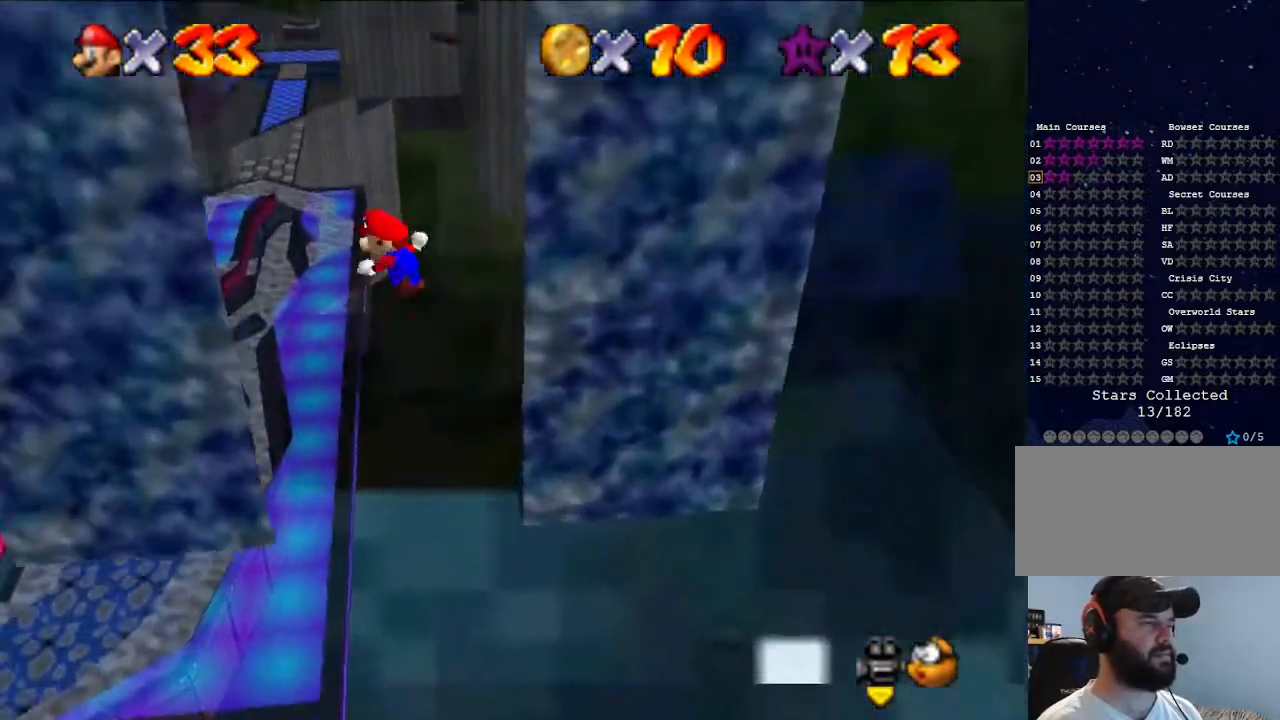
{"buttons": [], "left_stick": "right", "events": [[33, "A", "up"], [233, "left_stick", "center"], [333, "A", "down"], [333, "left_stick", "right"], [433, "A", "up"]]}
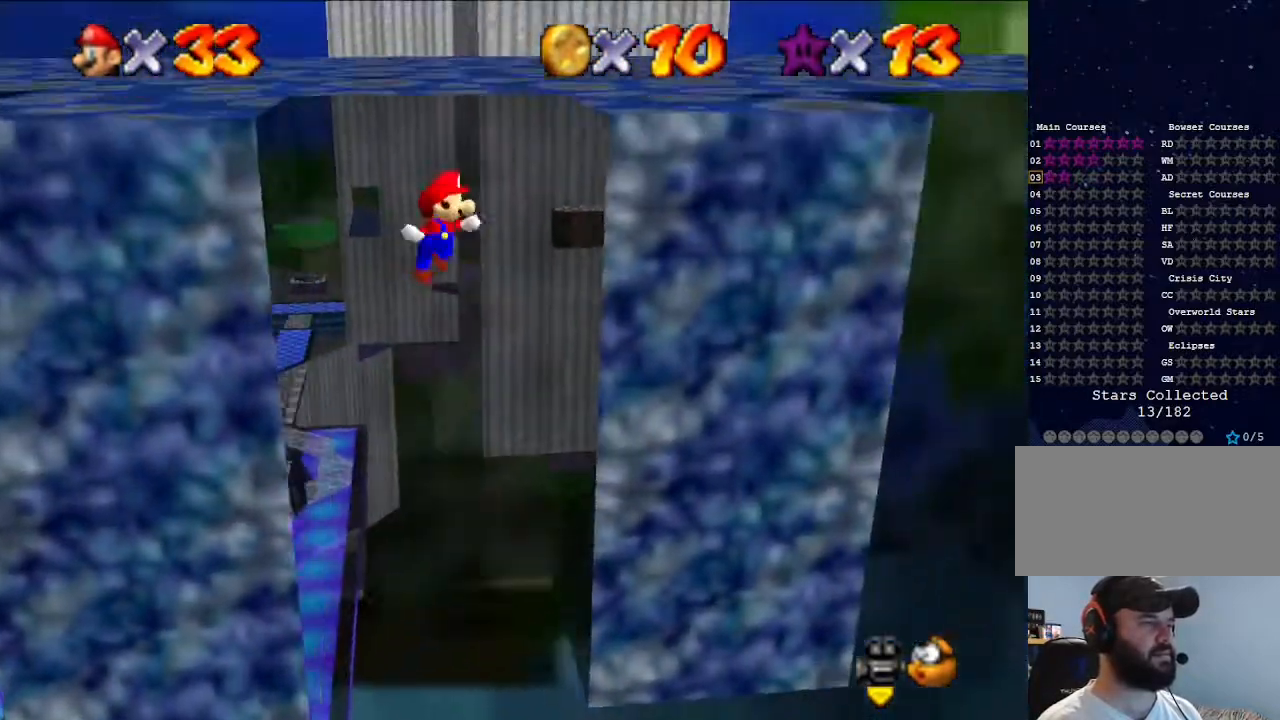
{"buttons": [], "left_stick": "left", "events": [[200, "left_stick", "center"], [267, "left_stick", "left"], [333, "A", "down"], [400, "A", "up"]]}
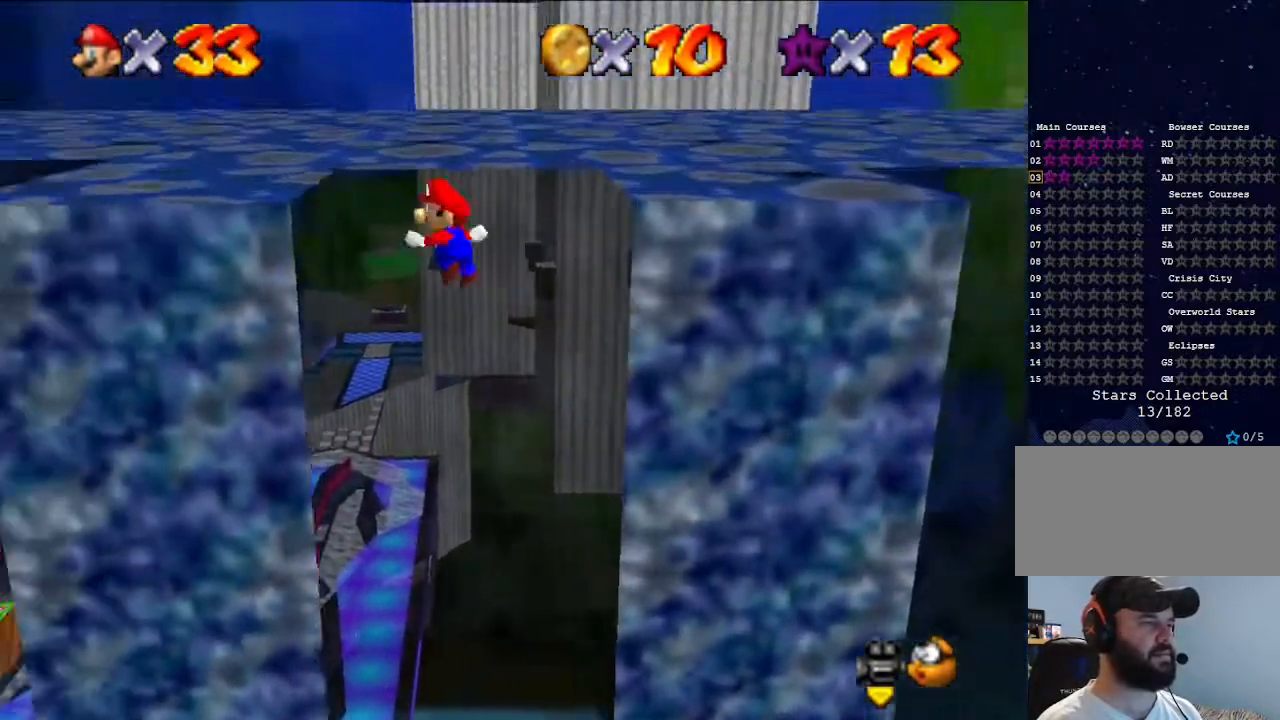
{"buttons": ["A"], "left_stick": "right", "events": [[33, "left_stick", "center"], [267, "A", "down"], [267, "left_stick", "right"]]}
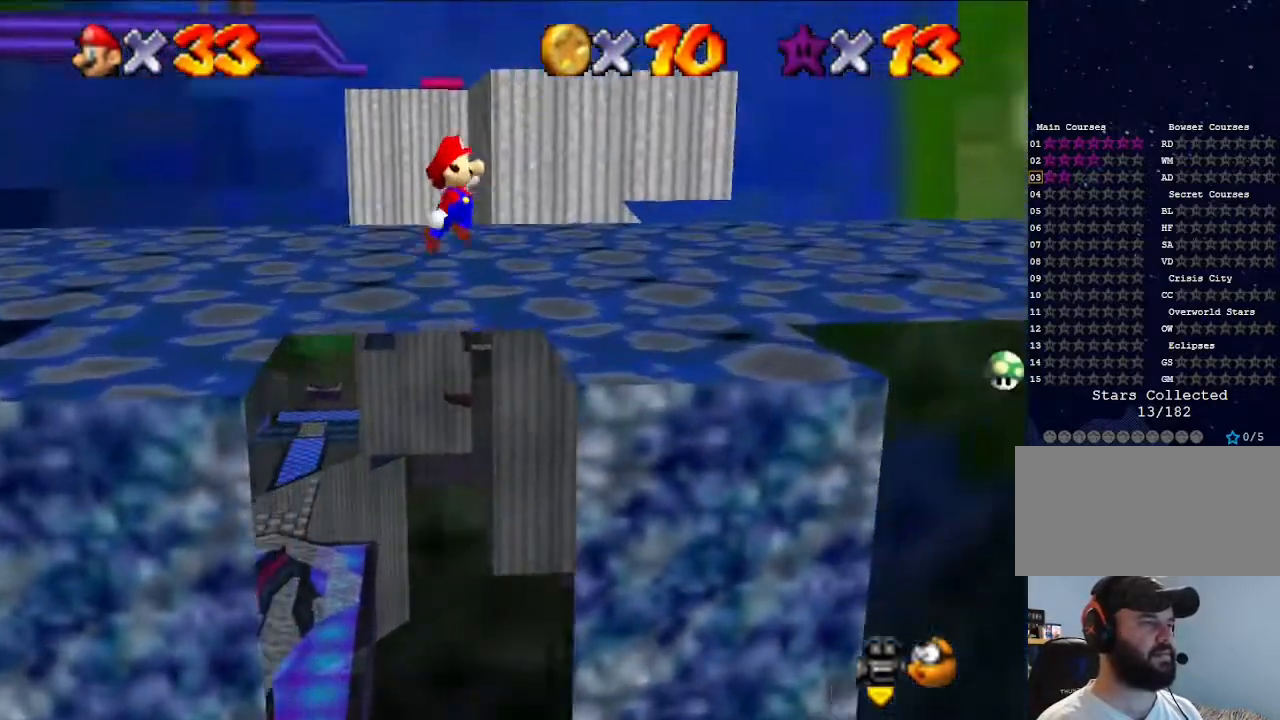
{"buttons": ["A"], "left_stick": "right", "events": []}